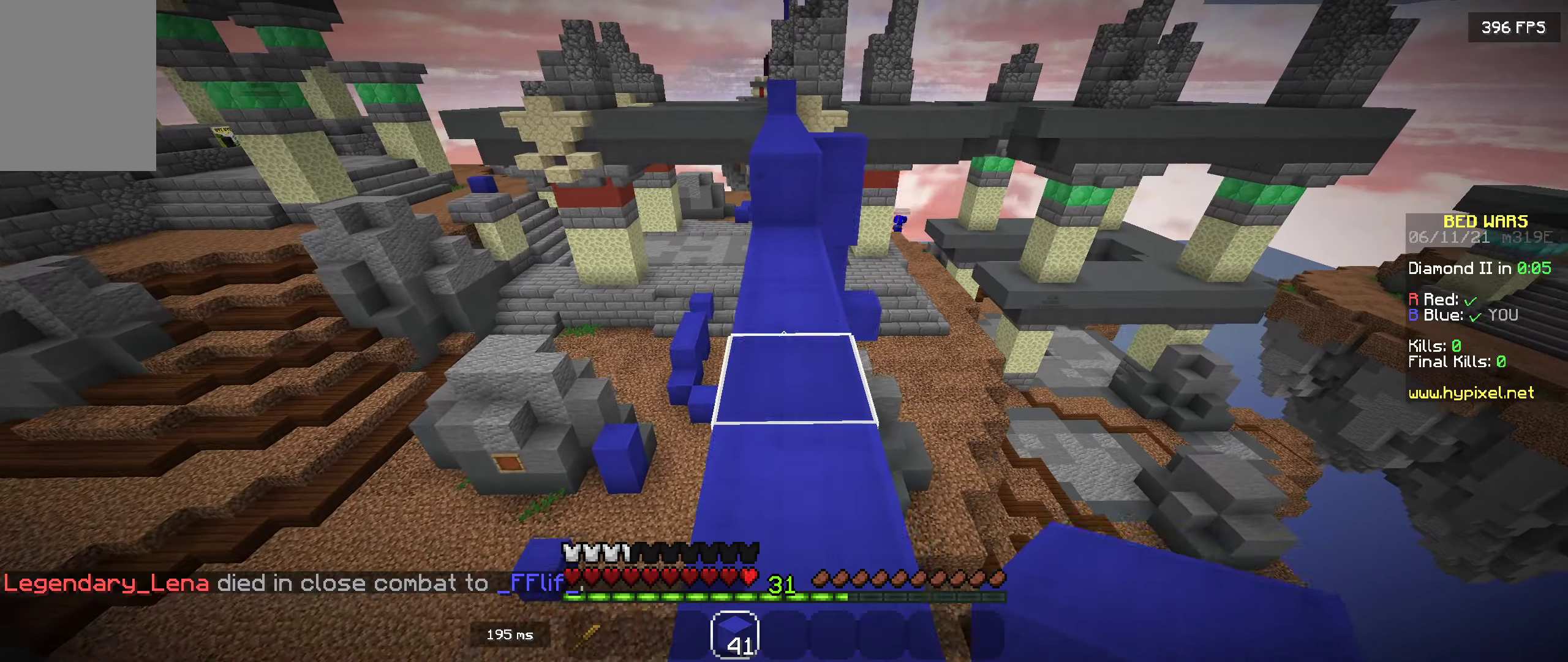
Gameplay with keyboard and mouse; each line is a JSON object with the keys and mouse buttons held at the frame after it. "events" lists presses ("down") and releases ("up") of "a", "d", "s", "space", "w", "mouse_left" and "mouse_right" between this image and that frame as [ms after this image, input, new state], when the widget could be followed in between. "mouse_left", "mouse_right" = the "left", "right" buttons of the "mouse" list. No other keys are recorded. Fast repeated clicks can show as one long hold. Mouse movement is not recorded.
{"keys": ["space", "w"], "mouse": [], "events": [[483, "space", "down"]]}
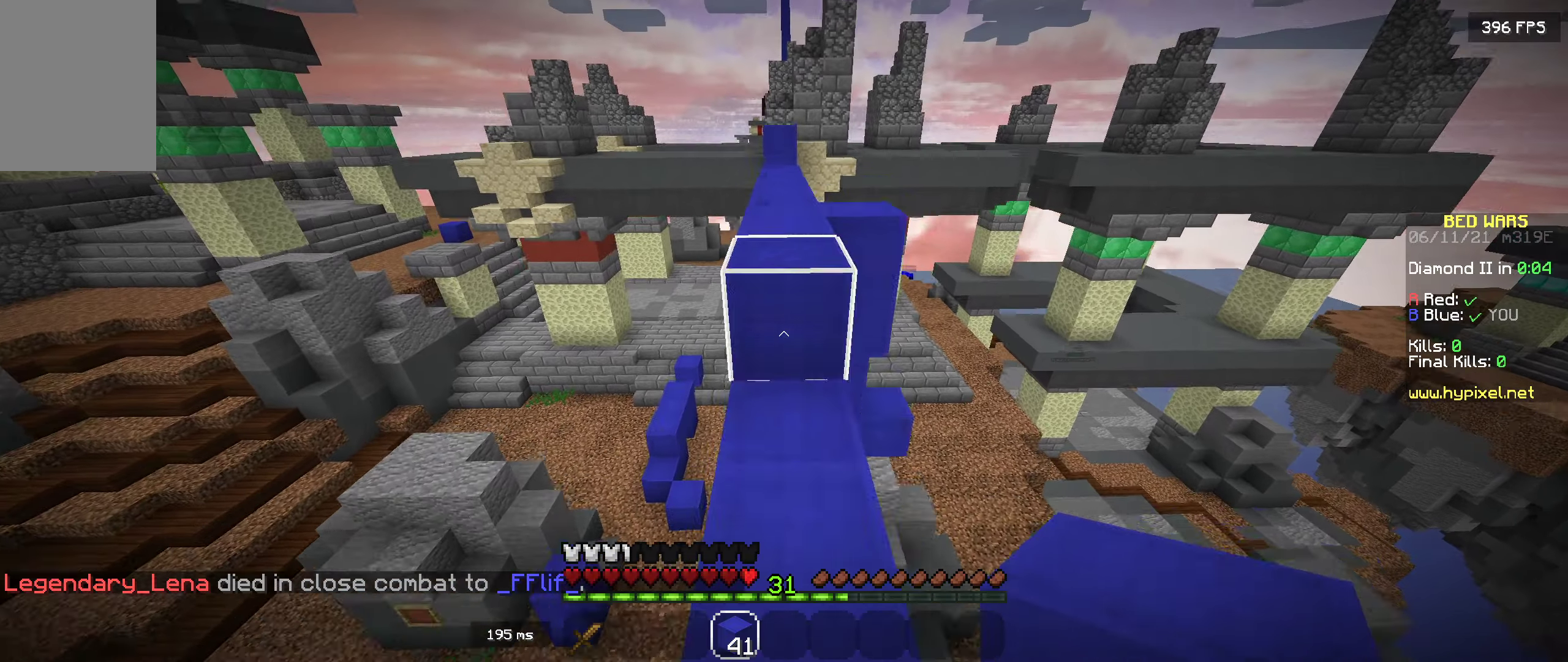
{"keys": ["w"], "mouse": [], "events": [[116, "space", "up"]]}
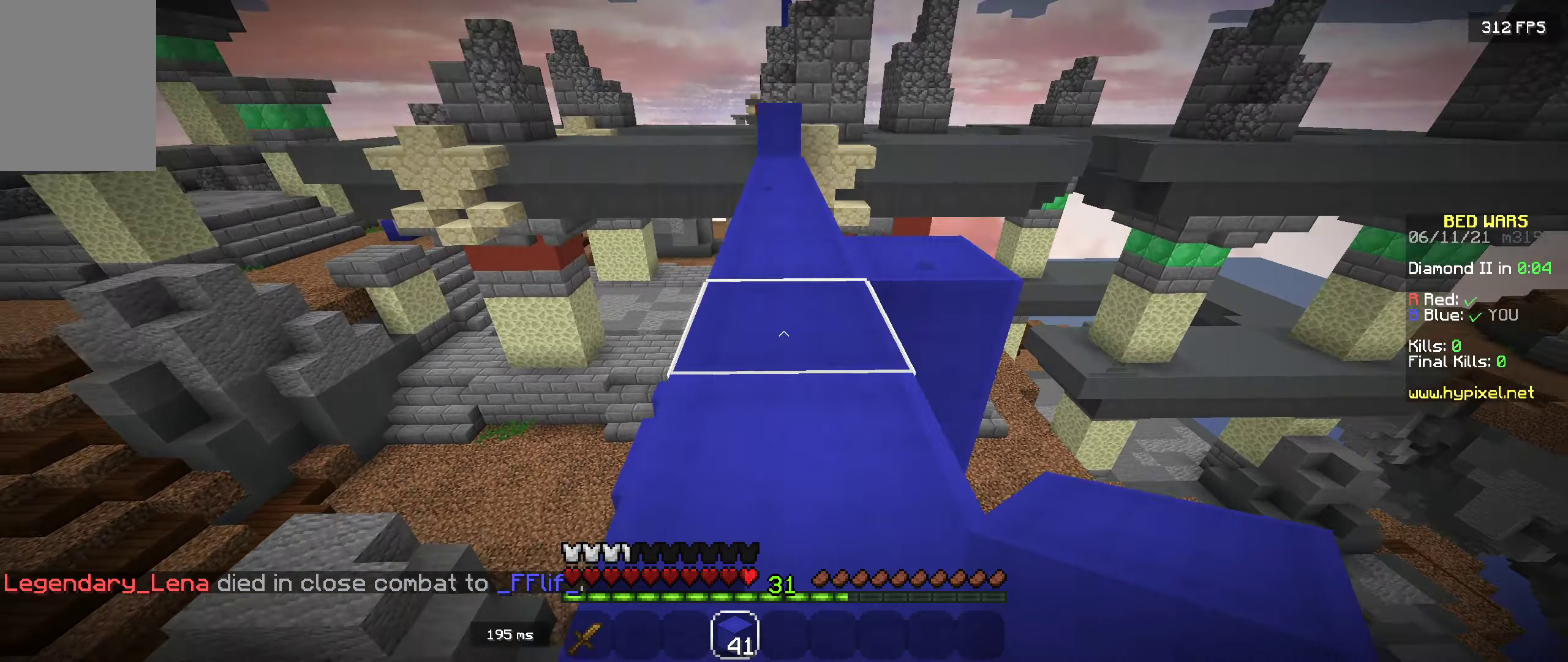
{"keys": ["a", "w"], "mouse": [], "events": [[333, "space", "down"], [450, "space", "up"], [500, "a", "down"]]}
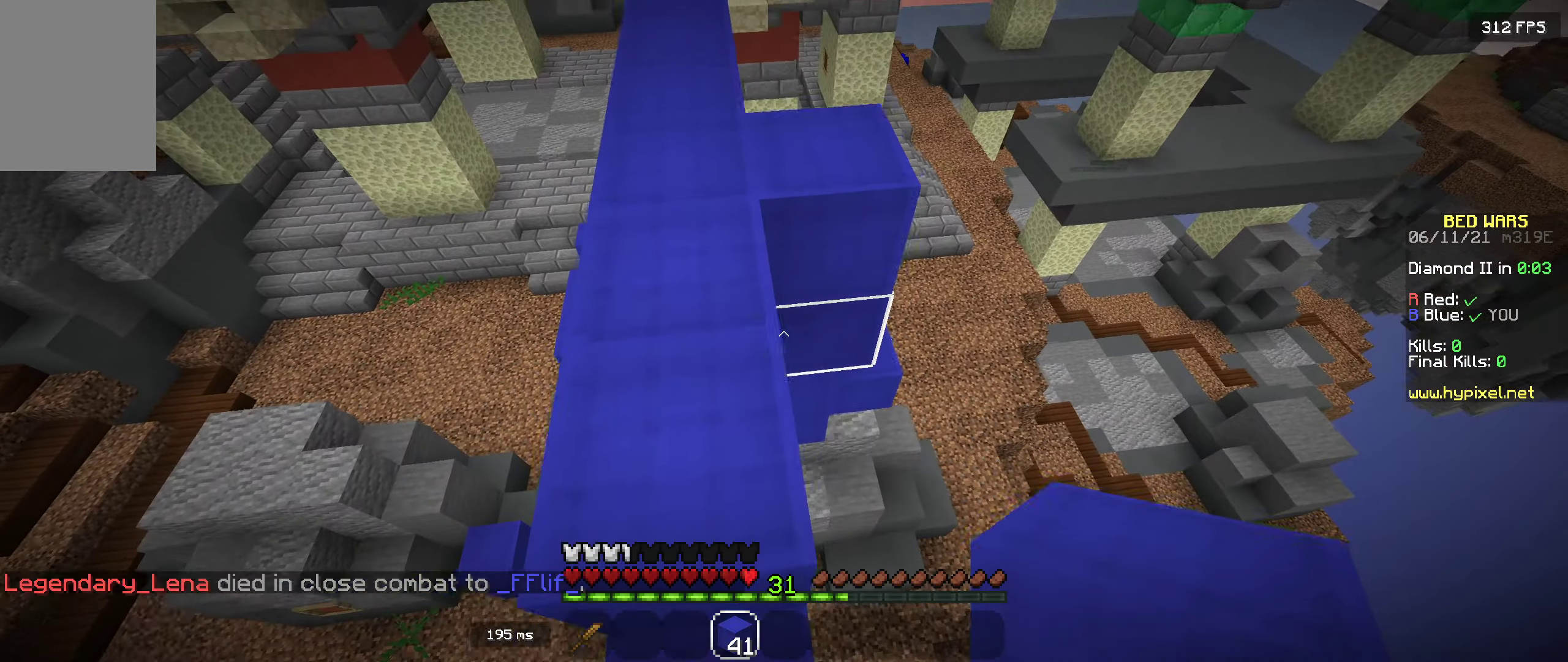
{"keys": ["w"], "mouse": [], "events": [[333, "a", "up"]]}
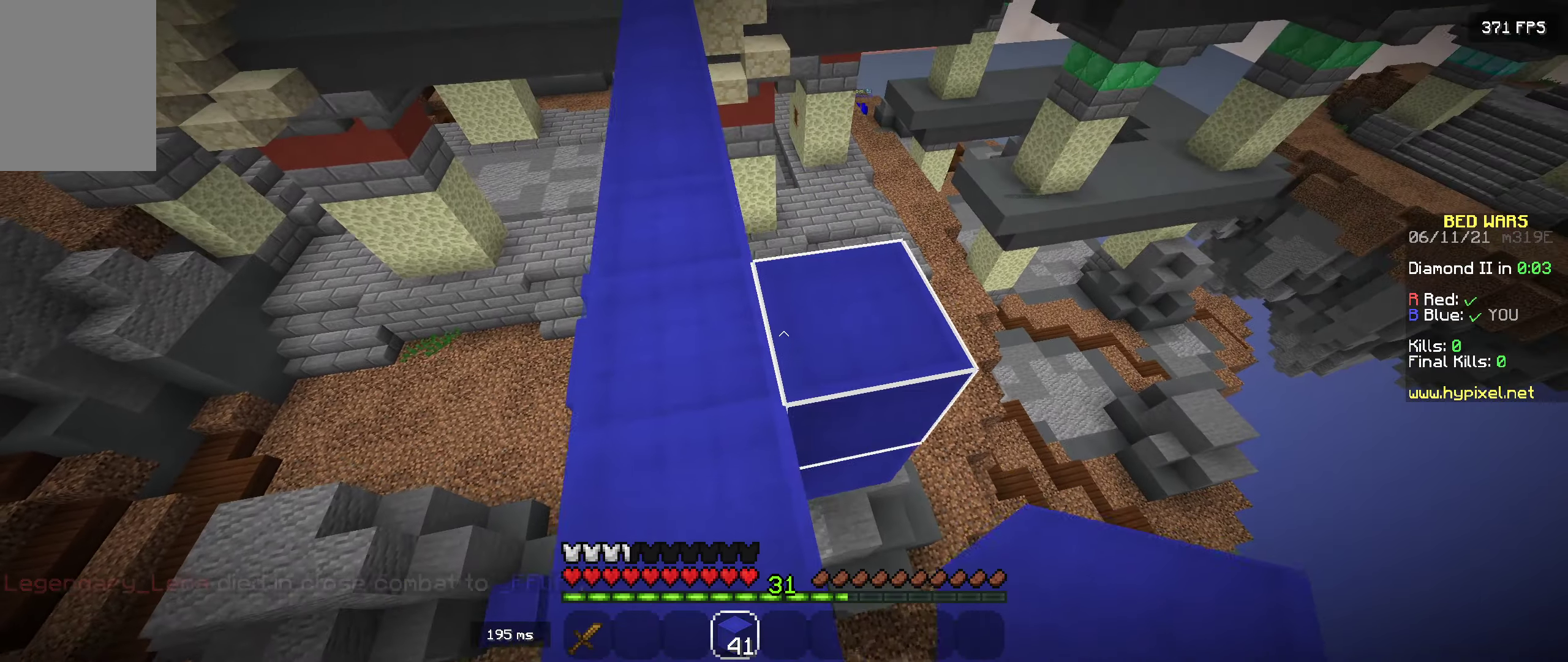
{"keys": ["d"], "mouse": [], "events": [[300, "w", "up"], [416, "d", "down"]]}
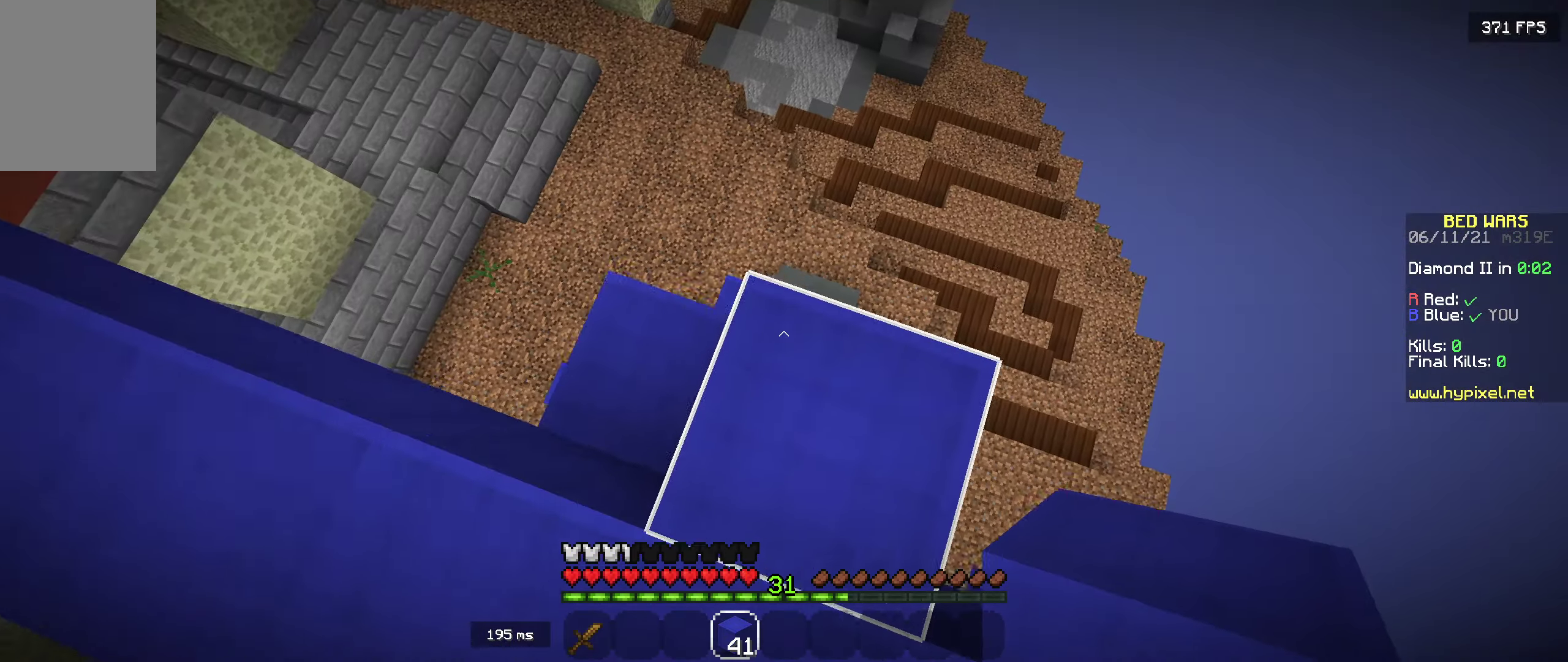
{"keys": ["a"], "mouse": [], "events": [[83, "d", "up"], [150, "w", "down"], [316, "a", "down"], [333, "w", "up"]]}
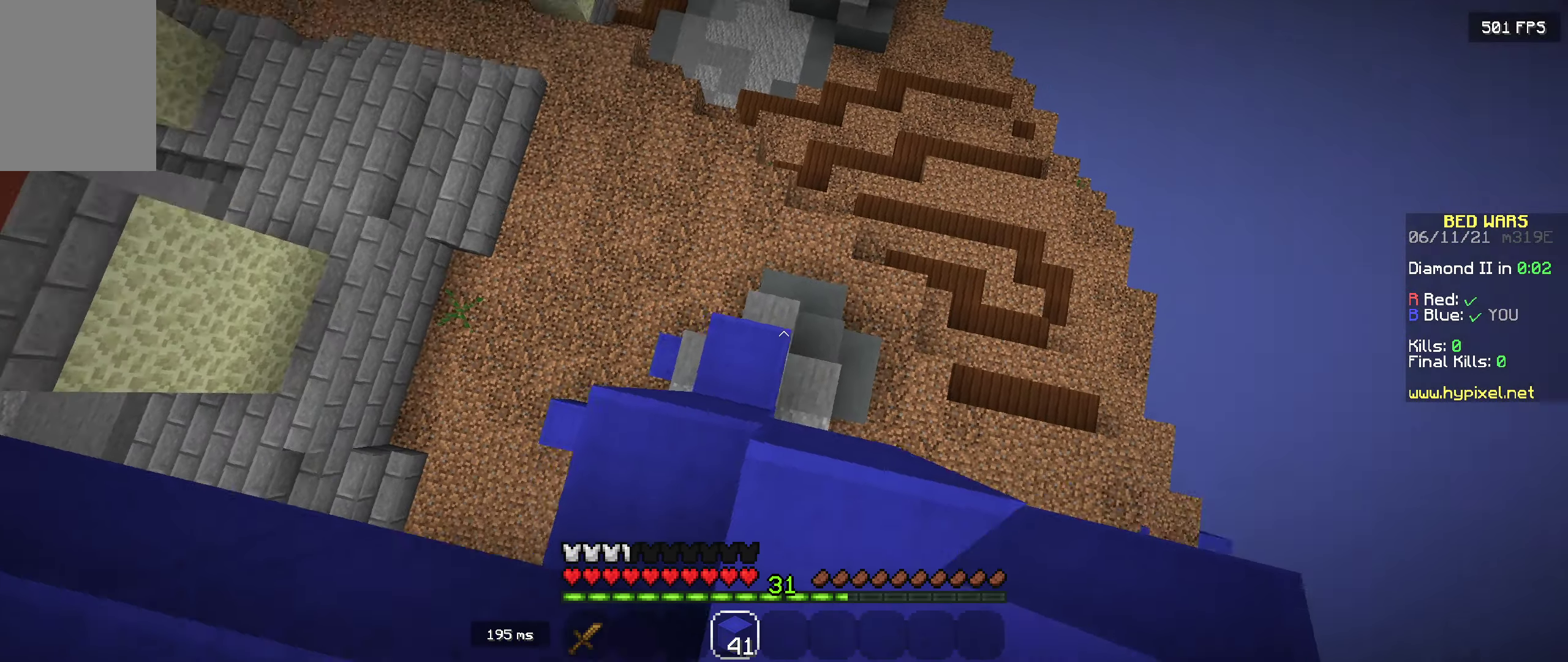
{"keys": [], "mouse": [], "events": [[33, "a", "up"]]}
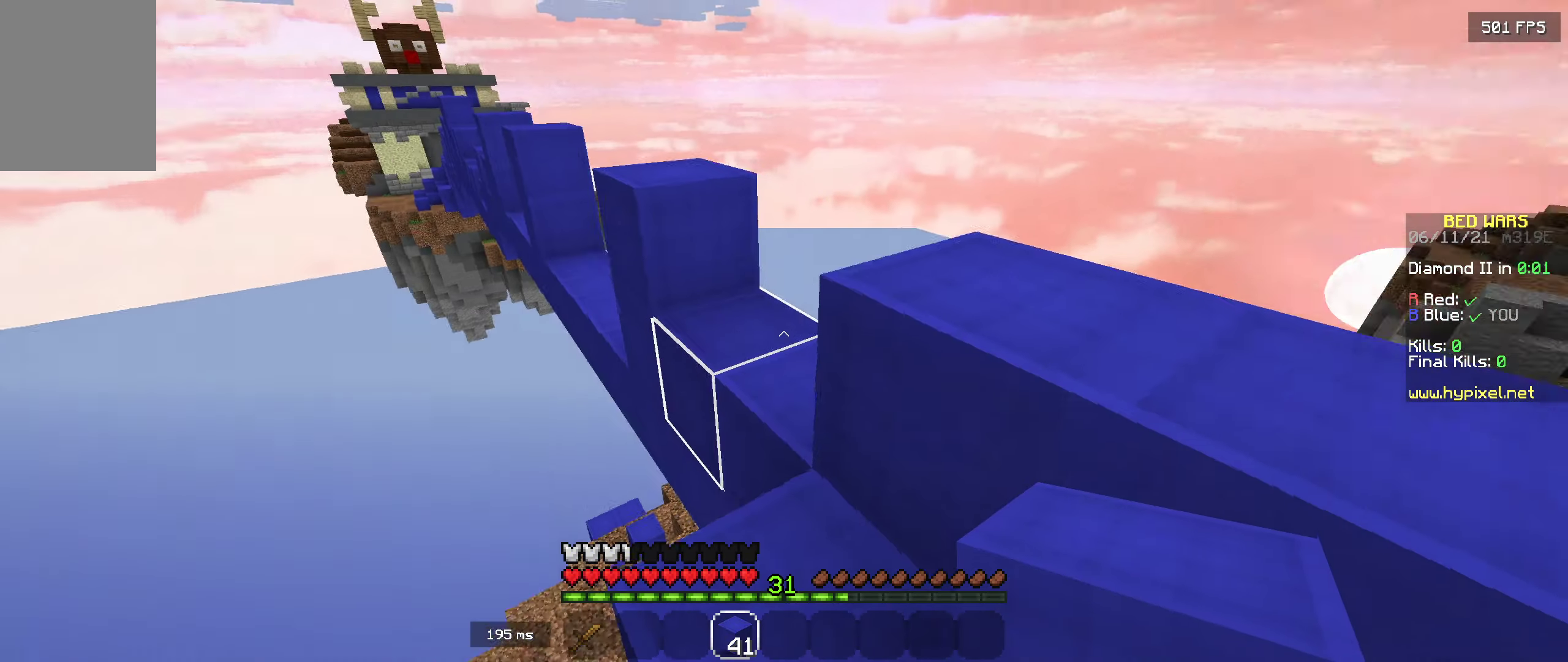
{"keys": ["w"], "mouse": [], "events": [[483, "w", "down"]]}
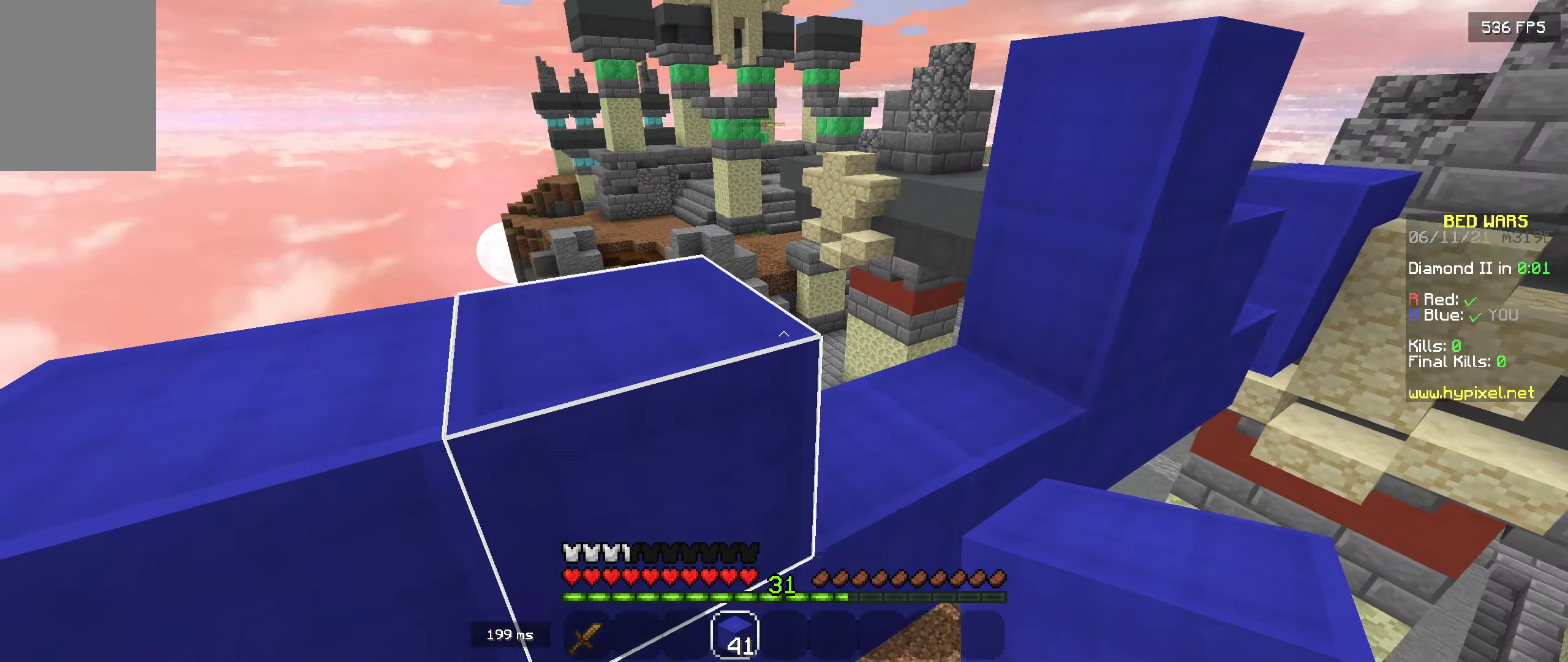
{"keys": ["s"], "mouse": [], "events": [[116, "d", "down"], [166, "w", "up"], [266, "d", "up"], [500, "s", "down"]]}
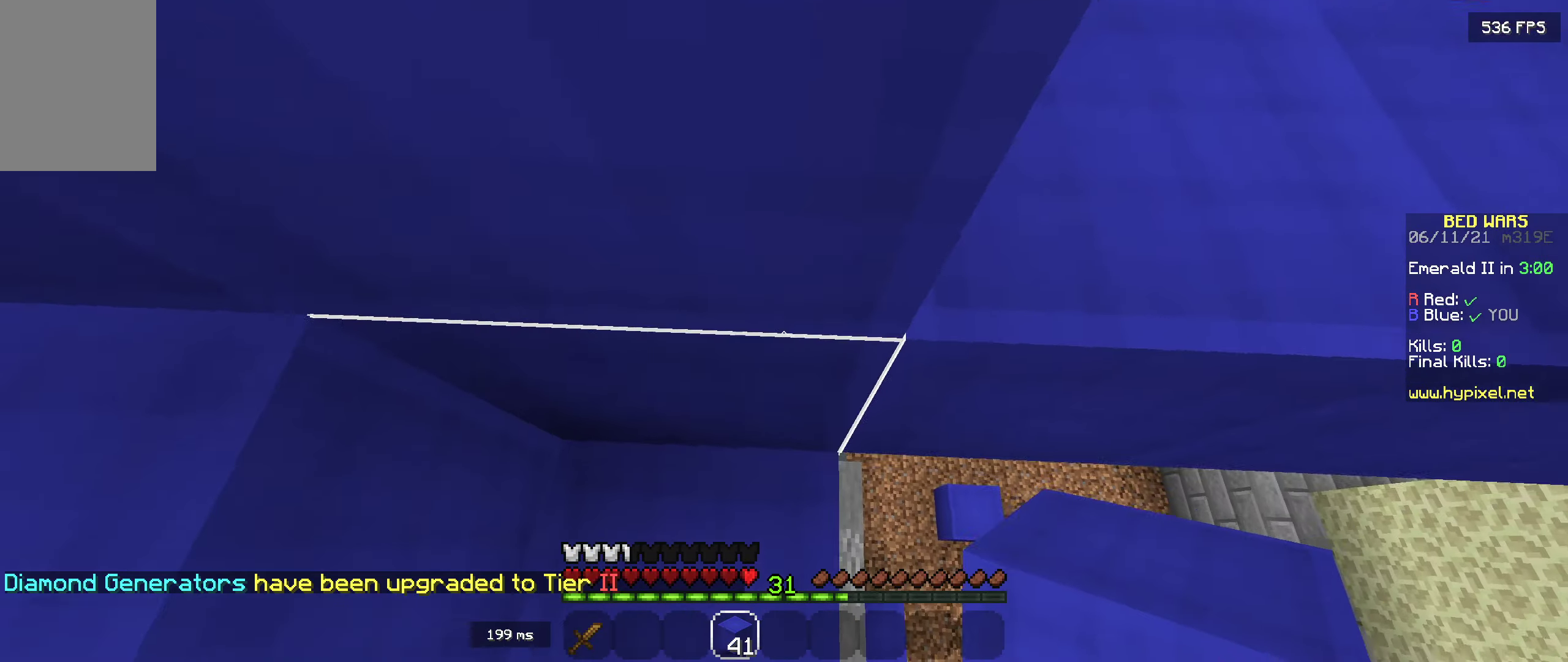
{"keys": [], "mouse": [], "events": [[383, "s", "up"]]}
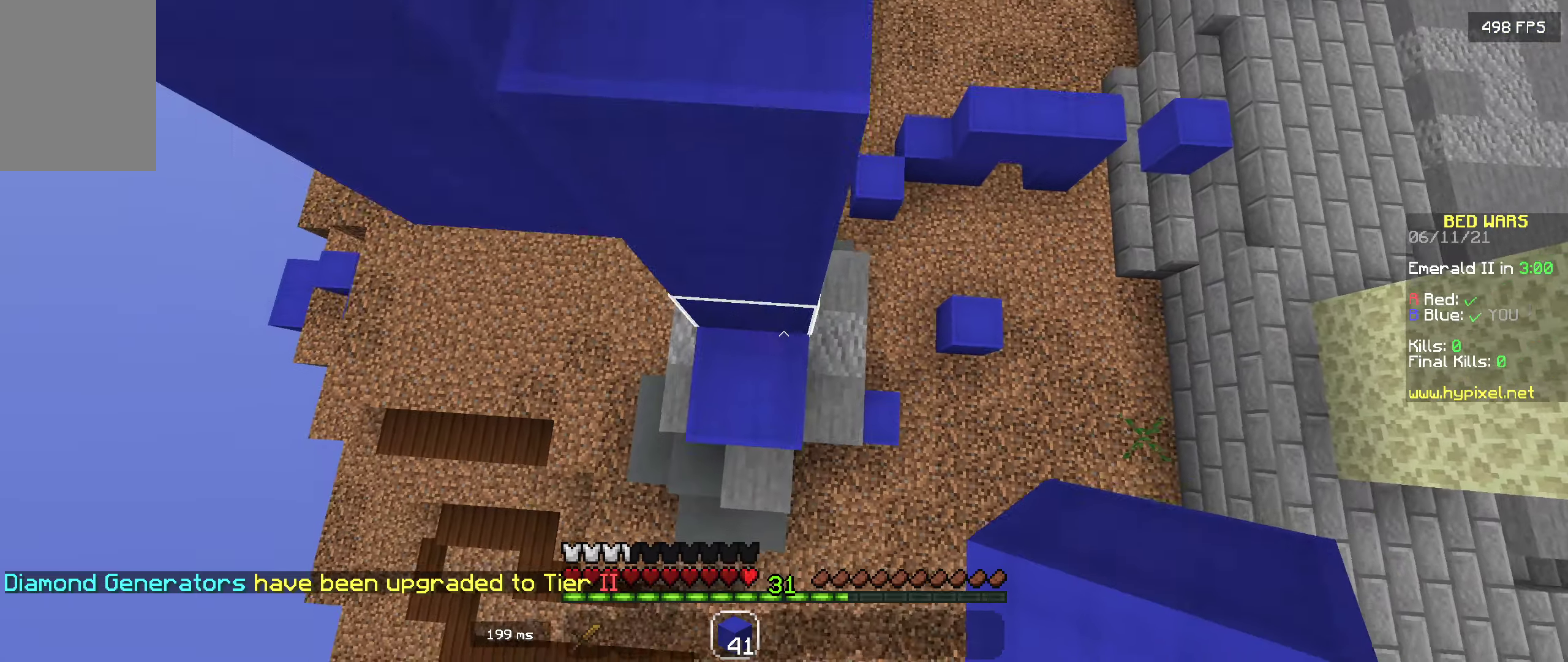
{"keys": [], "mouse": [], "events": [[83, "mouse_right", "down"], [233, "mouse_right", "up"]]}
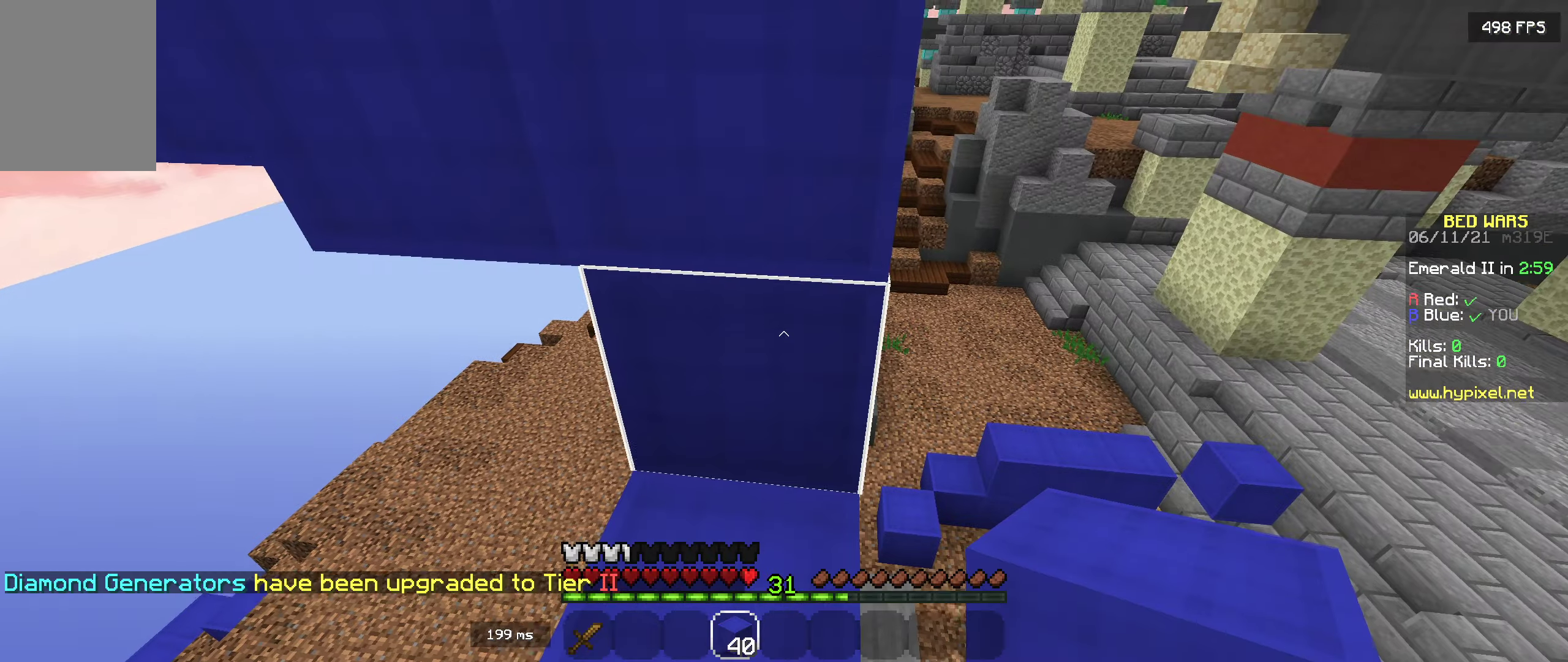
{"keys": [], "mouse": [], "events": [[183, "mouse_right", "down"], [317, "mouse_right", "up"]]}
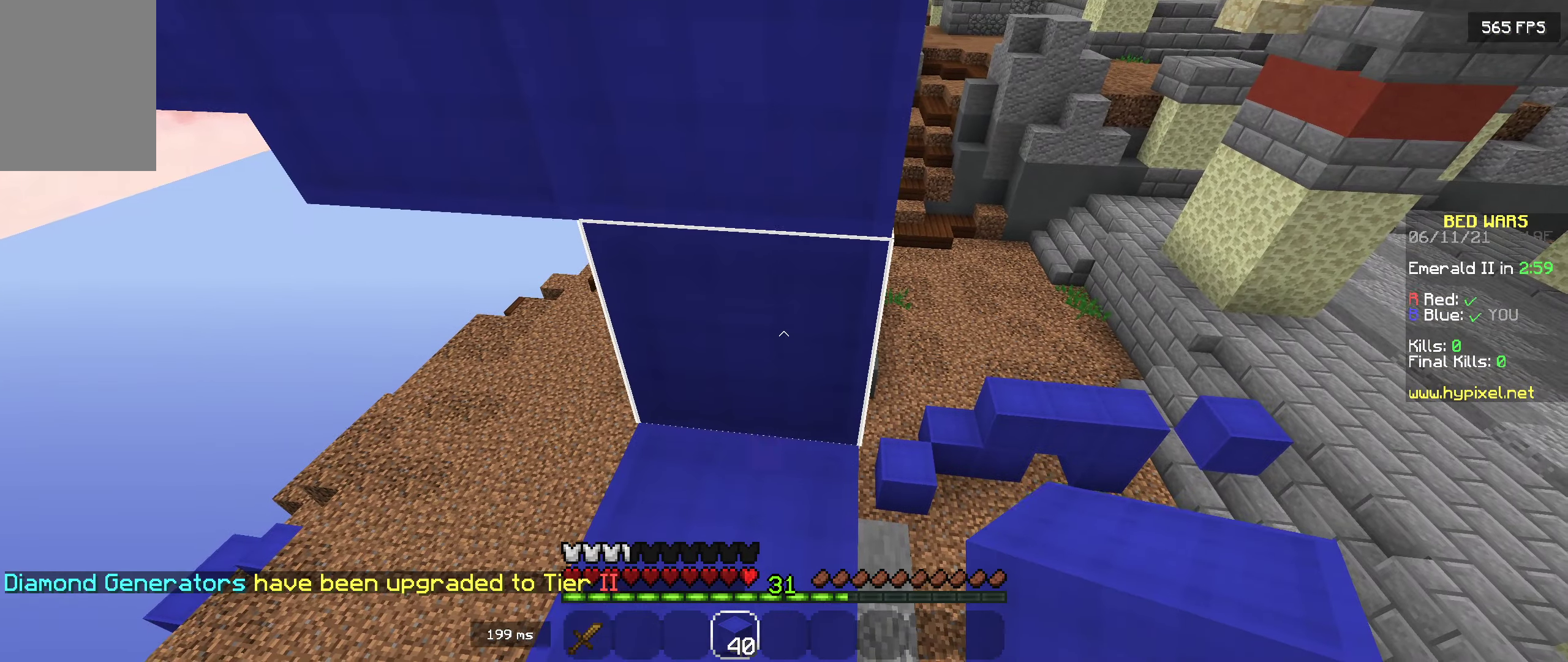
{"keys": ["space"], "mouse": [], "events": [[417, "space", "down"]]}
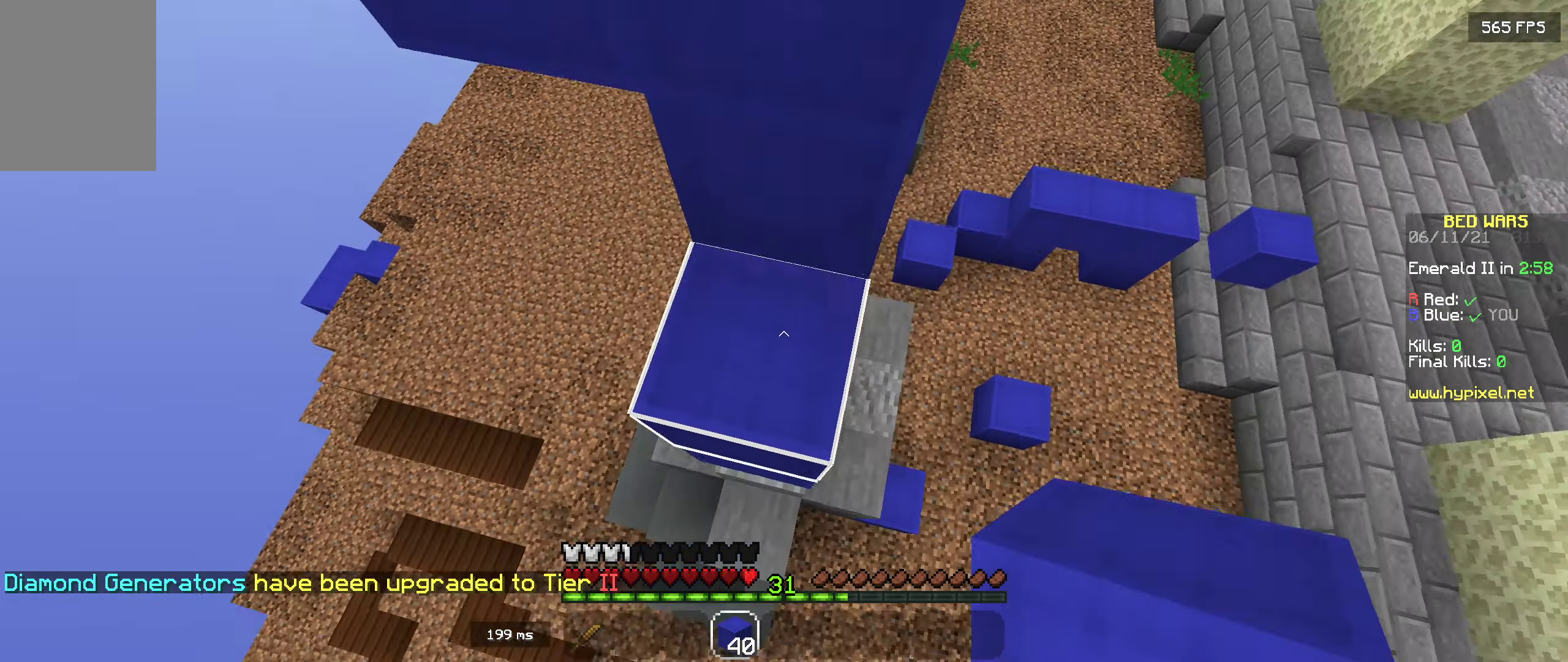
{"keys": ["s"], "mouse": [], "events": [[33, "space", "up"], [67, "mouse_right", "down"], [200, "mouse_right", "up"], [350, "s", "down"]]}
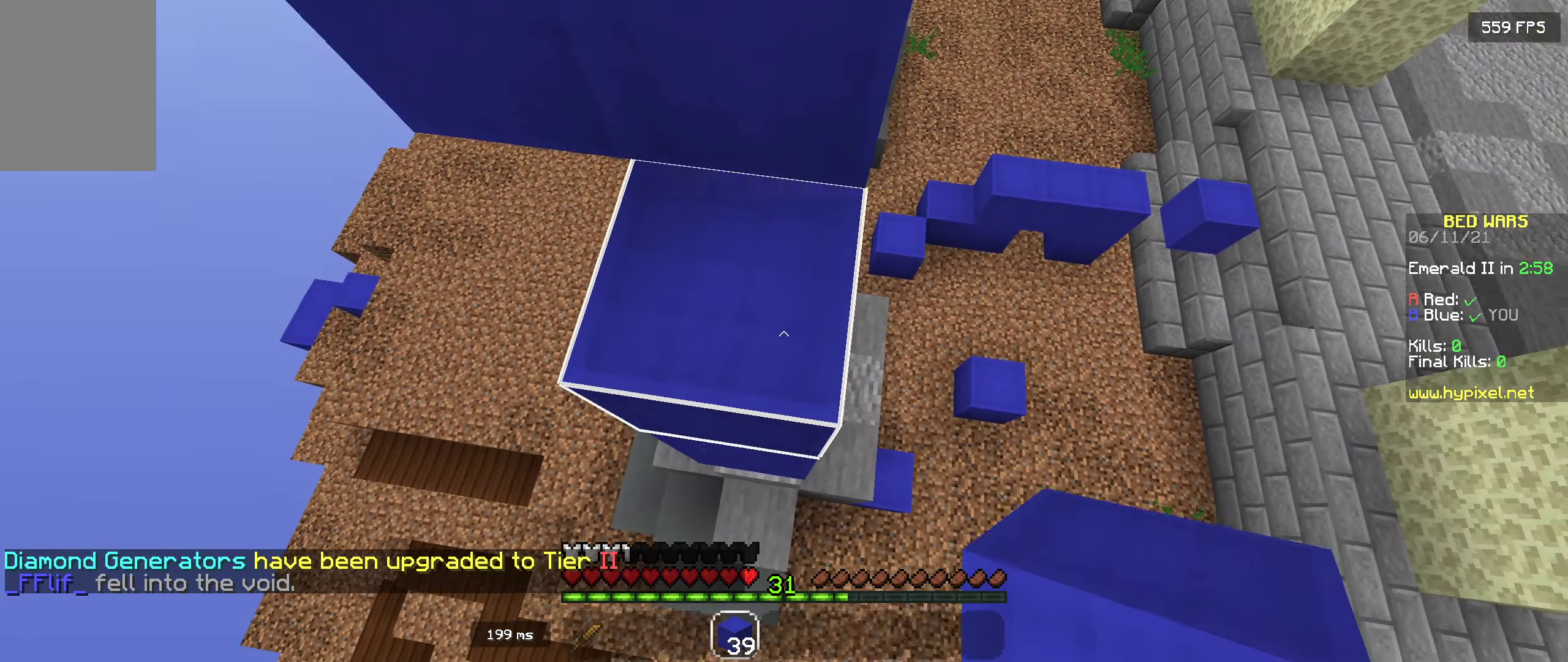
{"keys": [], "mouse": [], "events": [[267, "s", "up"]]}
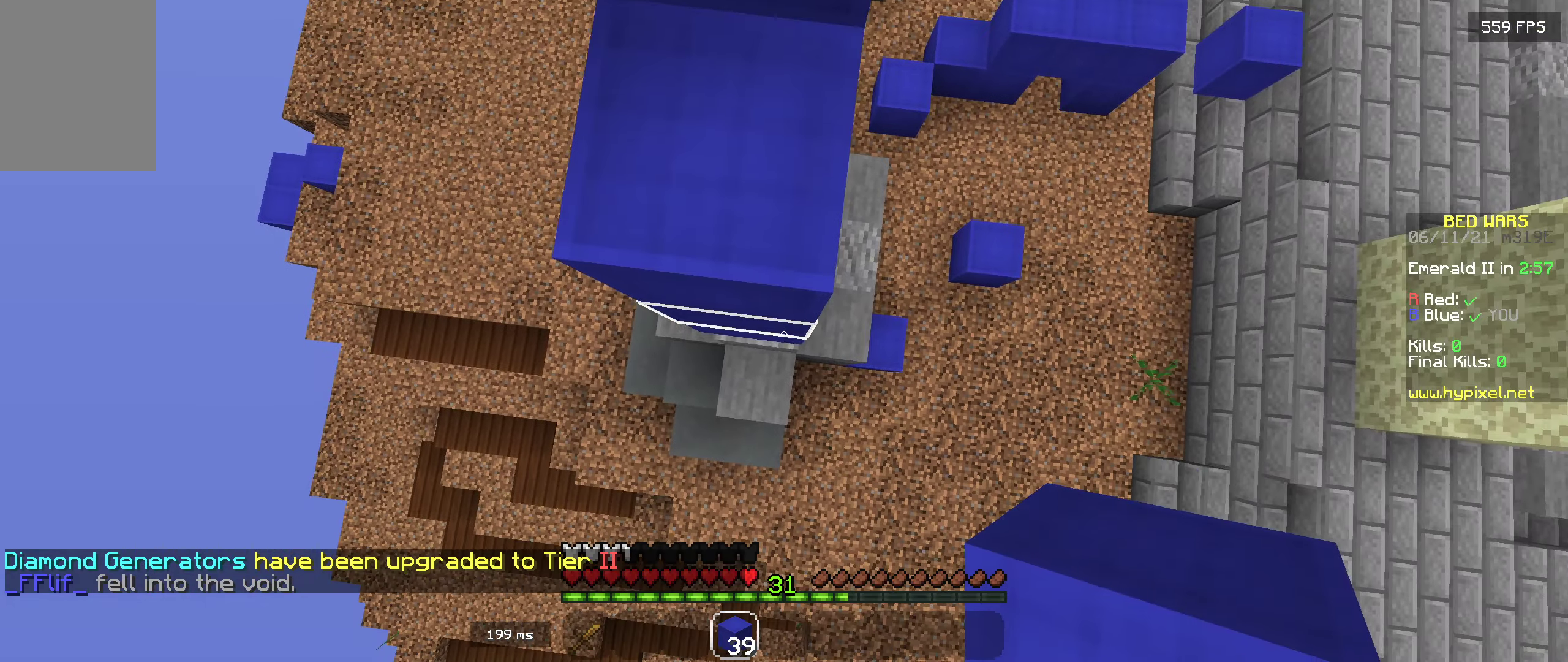
{"keys": [], "mouse": [], "events": [[333, "mouse_right", "down"], [467, "mouse_right", "up"]]}
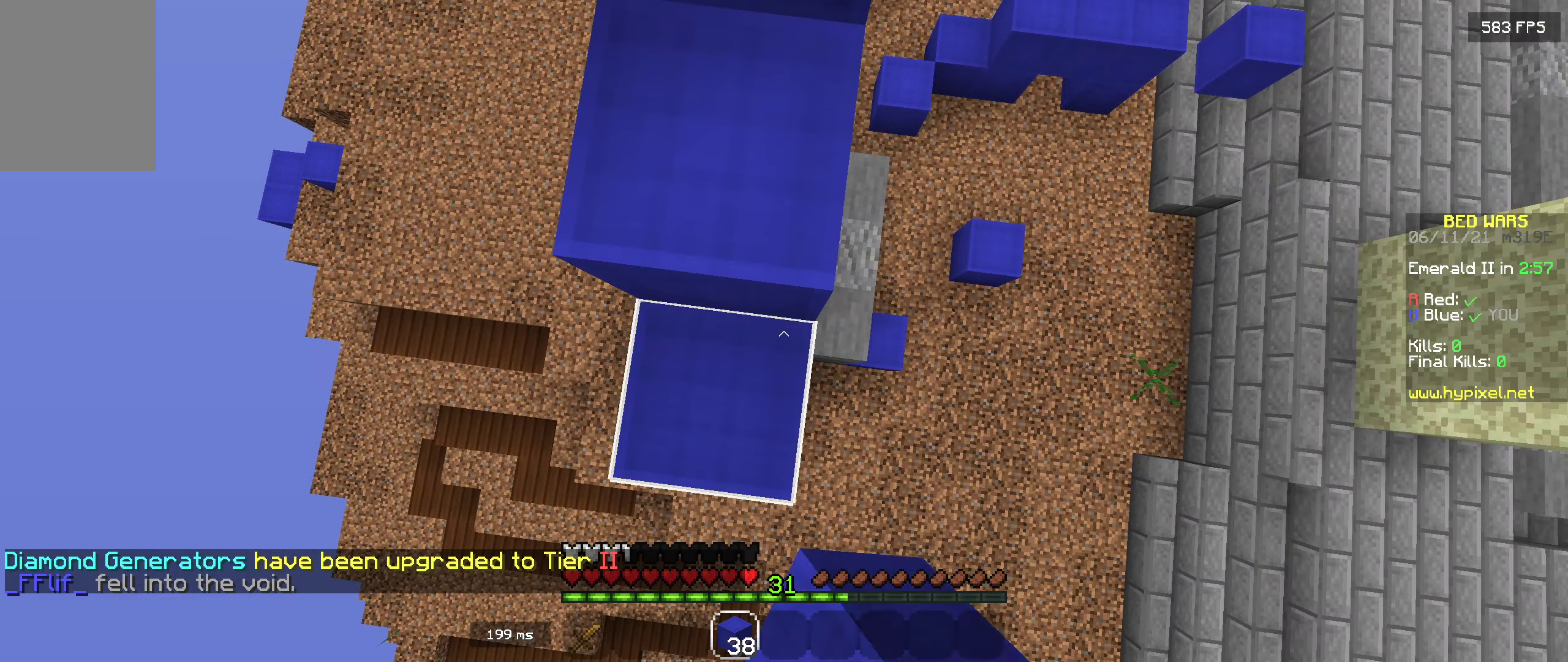
{"keys": ["s"], "mouse": [], "events": [[367, "s", "down"]]}
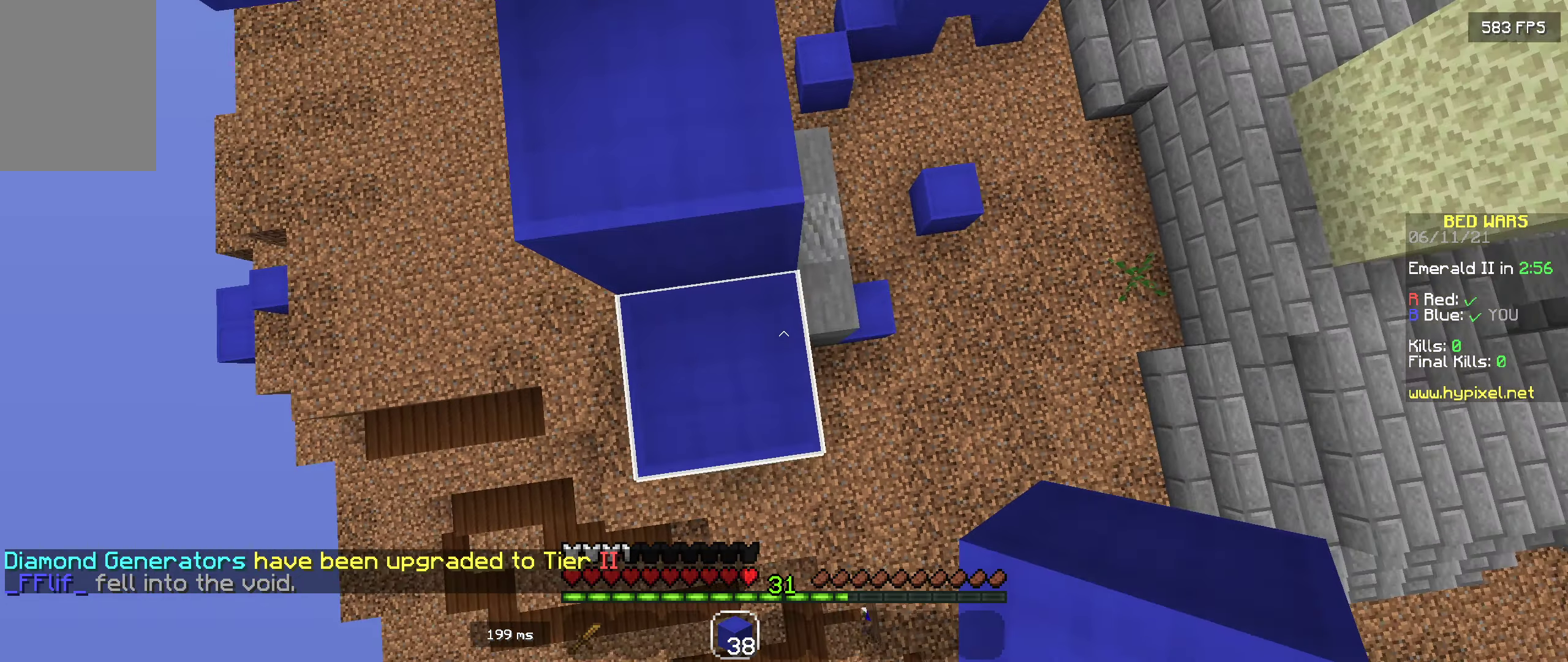
{"keys": [], "mouse": [], "events": [[133, "s", "up"]]}
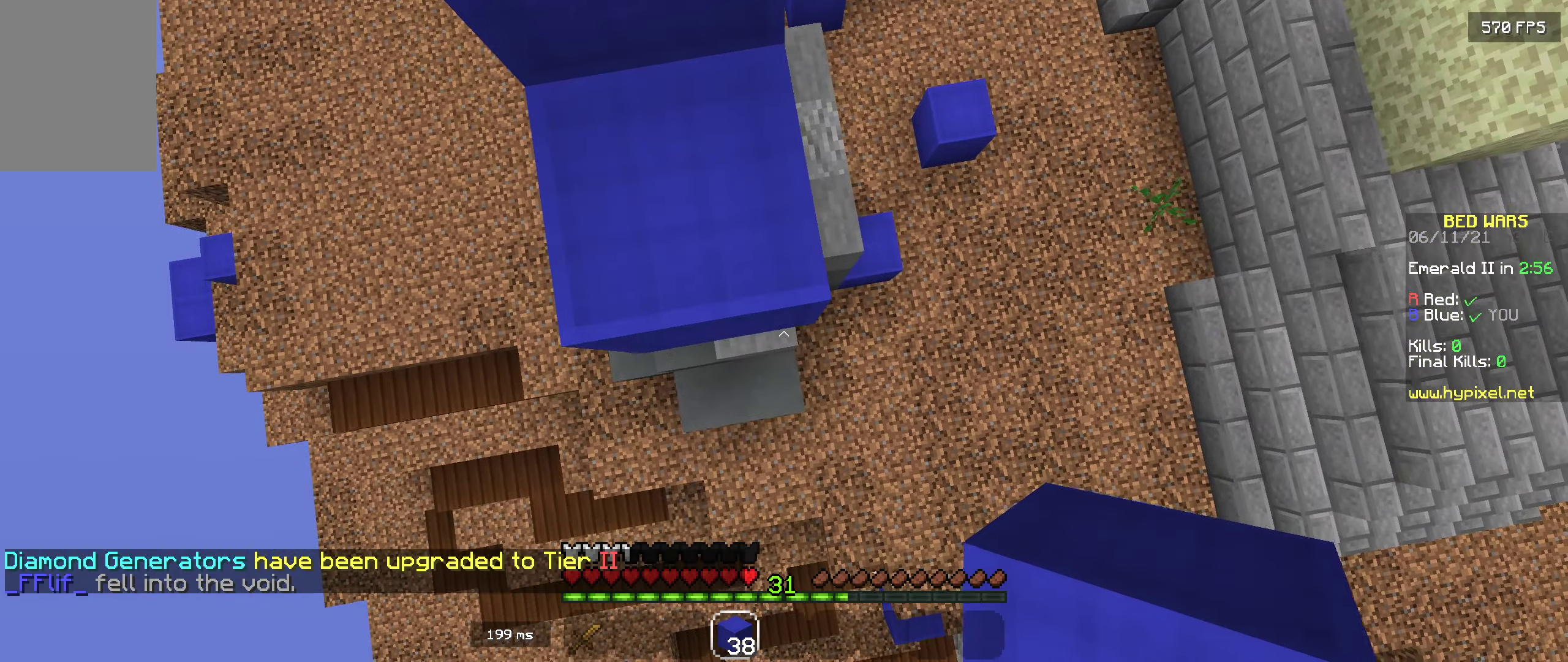
{"keys": [], "mouse": [], "events": []}
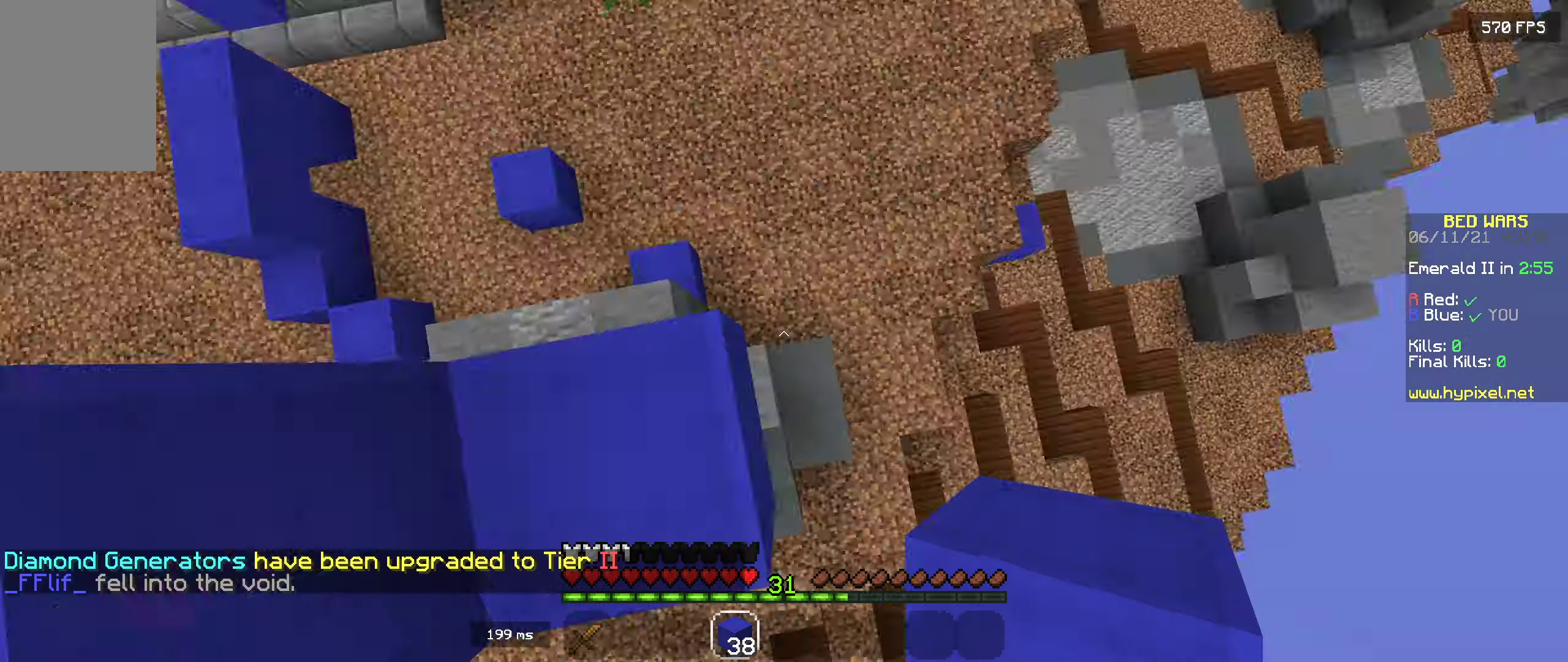
{"keys": [], "mouse": [], "events": []}
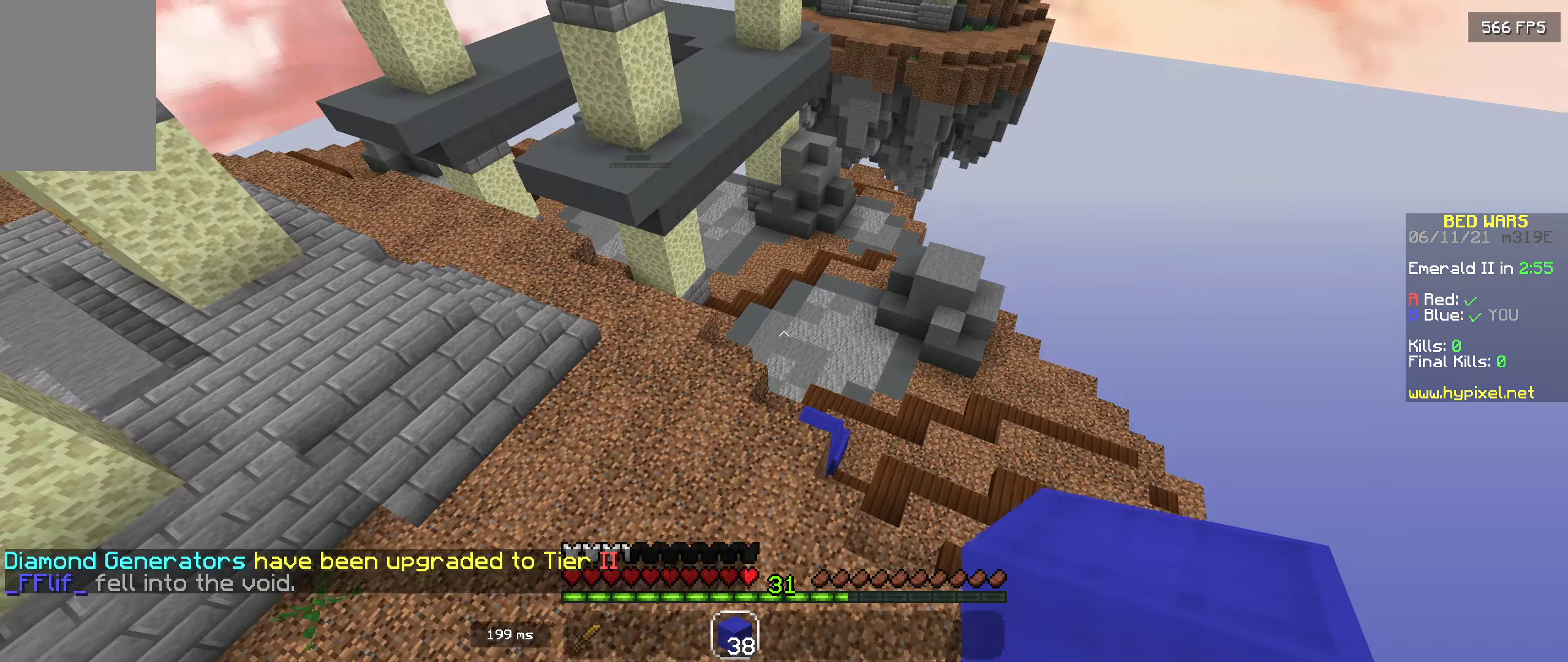
{"keys": [], "mouse": [], "events": [[250, "d", "down"], [417, "d", "up"]]}
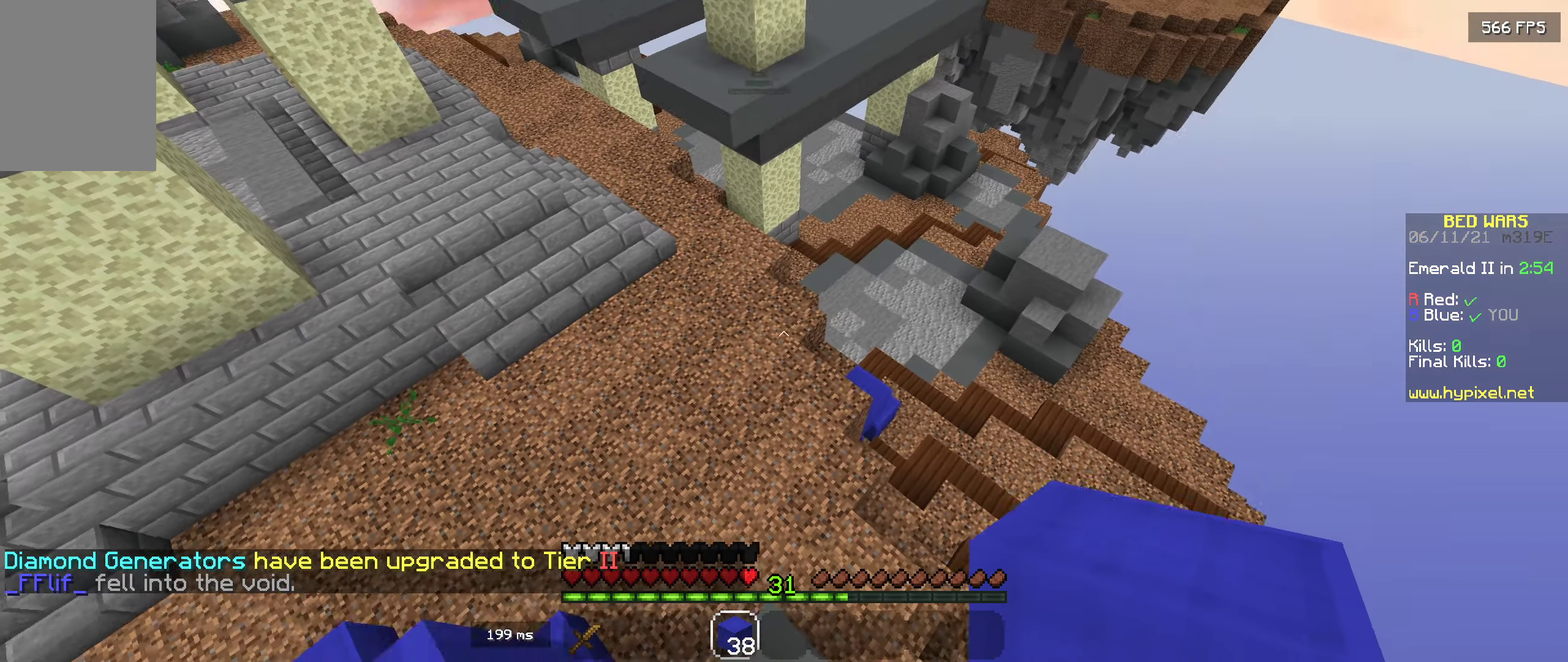
{"keys": ["d", "w"], "mouse": [], "events": [[367, "d", "down"], [467, "w", "down"]]}
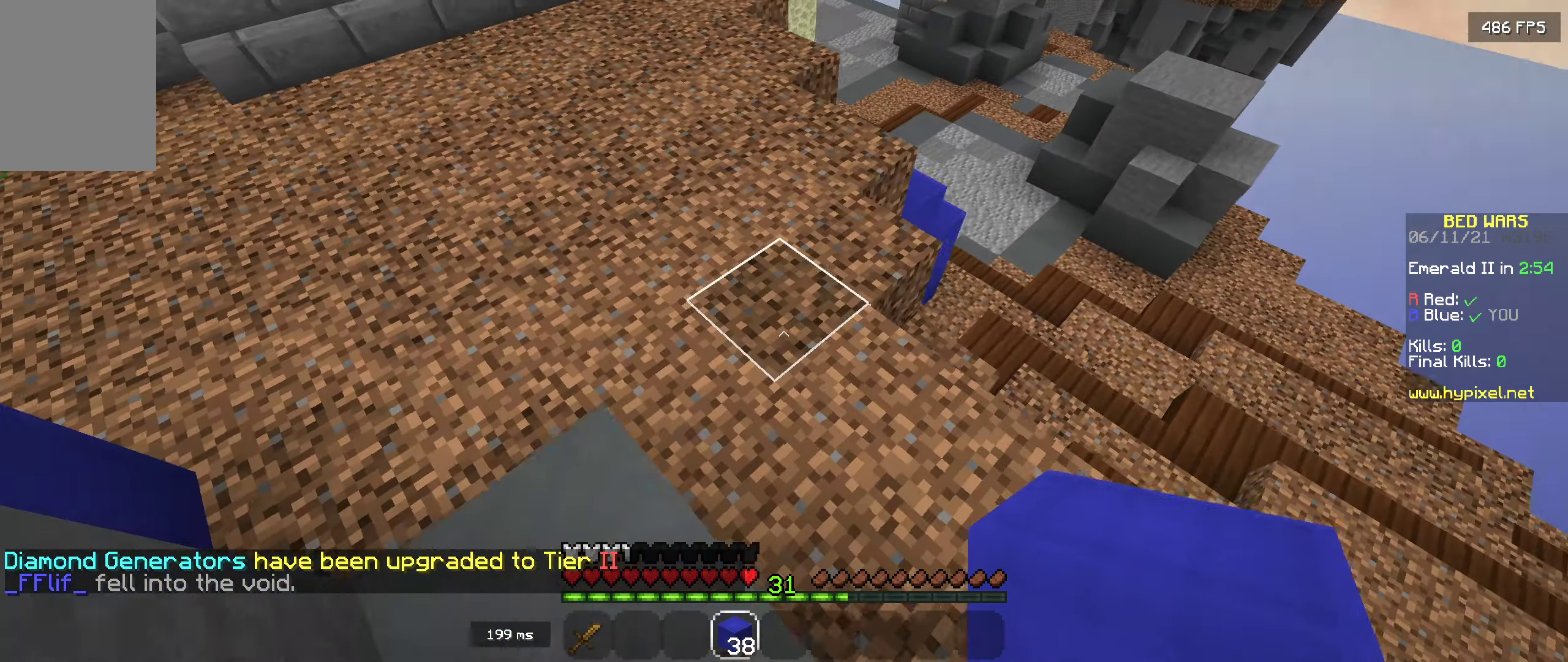
{"keys": ["d", "w"], "mouse": [], "events": []}
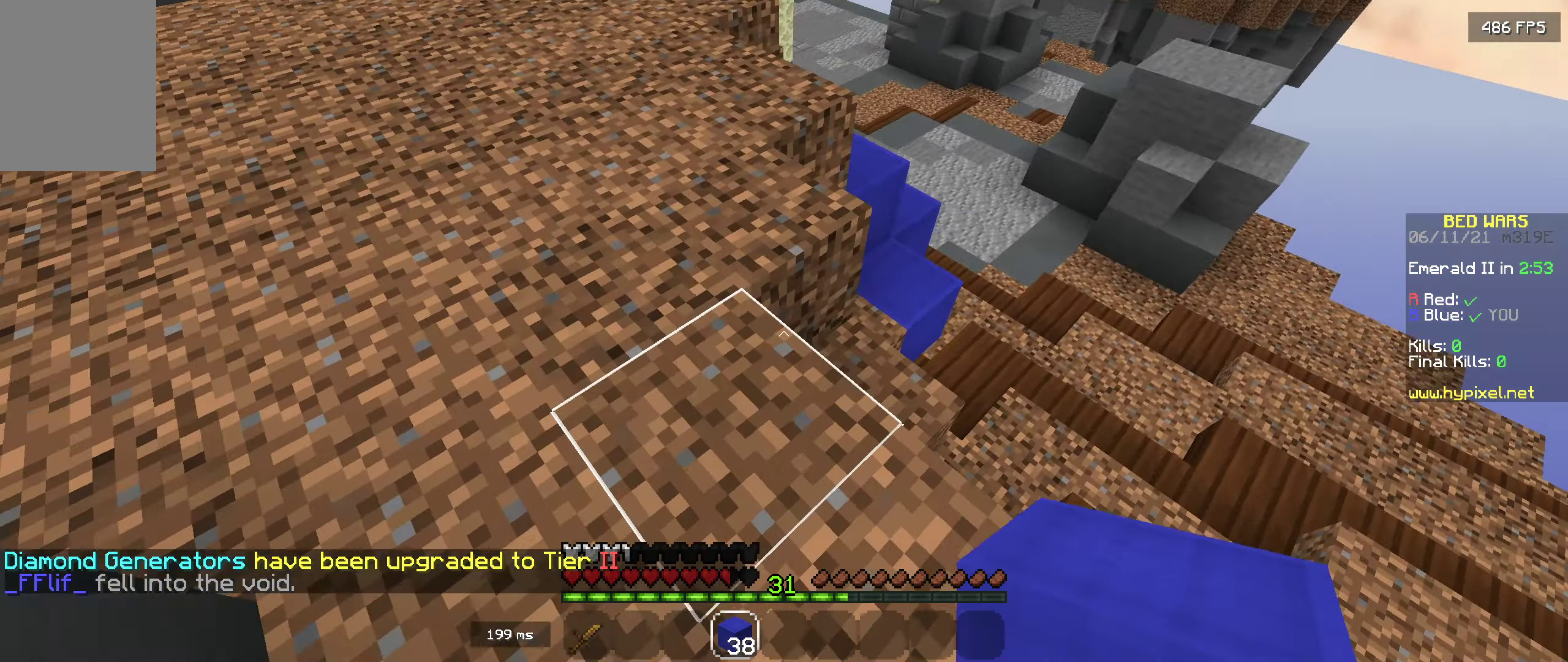
{"keys": [], "mouse": [], "events": [[267, "d", "up"], [267, "w", "up"]]}
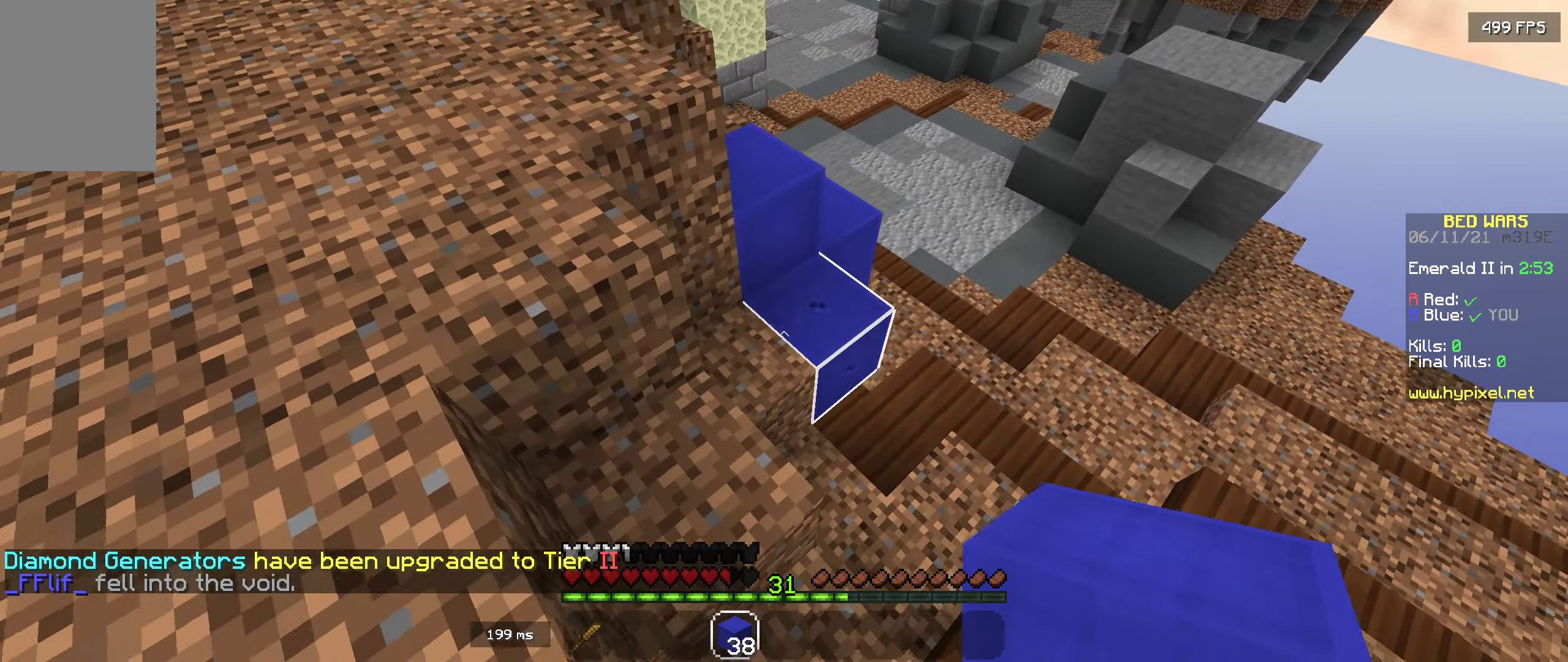
{"keys": ["d", "w"], "mouse": [], "events": [[184, "d", "down"], [434, "w", "down"]]}